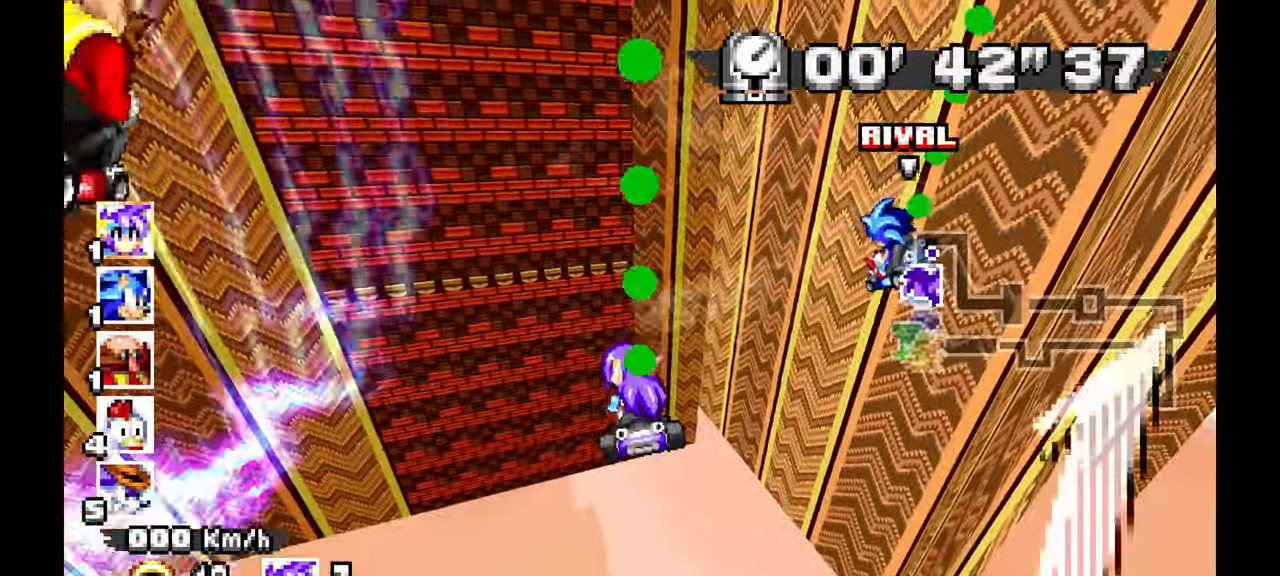
Gameplay with a controller; each line is a JSON object with the inputs held at the frame after it. "events" lists button and stick changes between this image and that frame as [ms after this image, input, new state], when the widget could be followed in between. Not read: A B HOME L1 L3 R3 START TOUCHPAD Y.
{"buttons": [], "left_stick": "left", "events": [[50, "left_stick", "up-left"], [150, "left_stick", "center"], [350, "left_stick", "up-left"], [433, "left_stick", "left"]]}
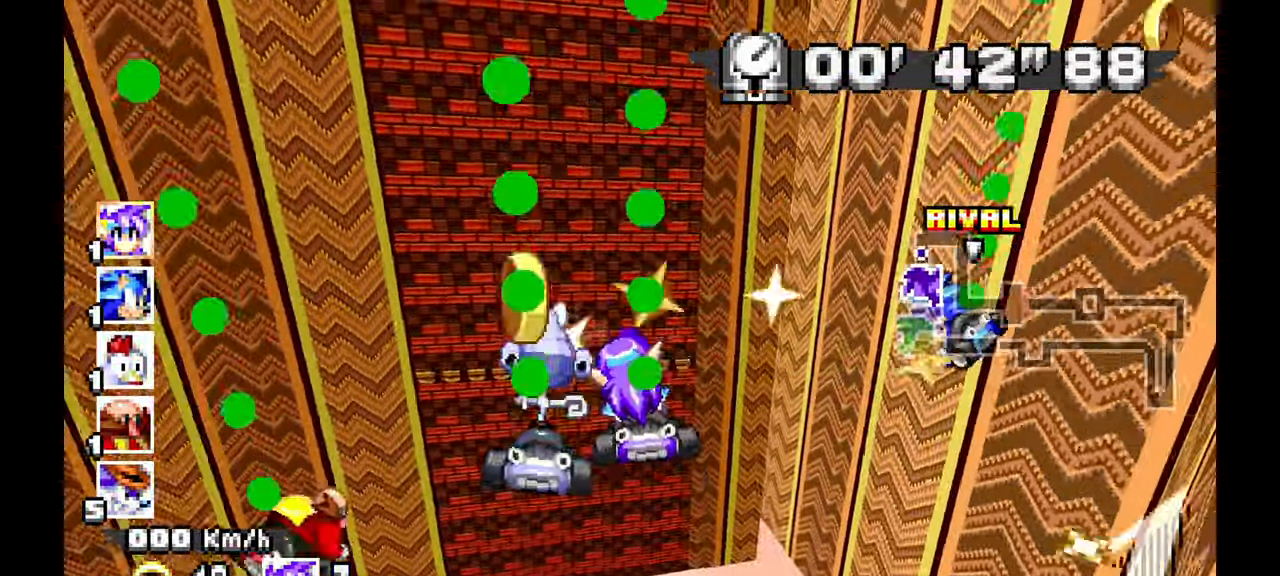
{"buttons": [], "left_stick": "center", "events": [[83, "left_stick", "center"]]}
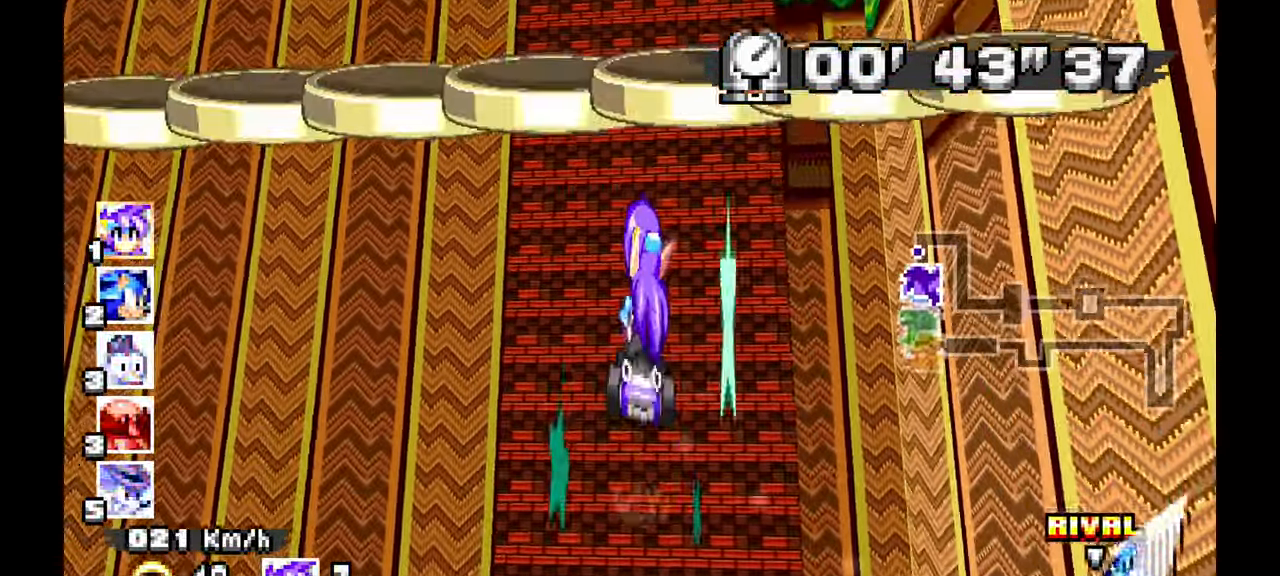
{"buttons": [], "left_stick": "center", "events": []}
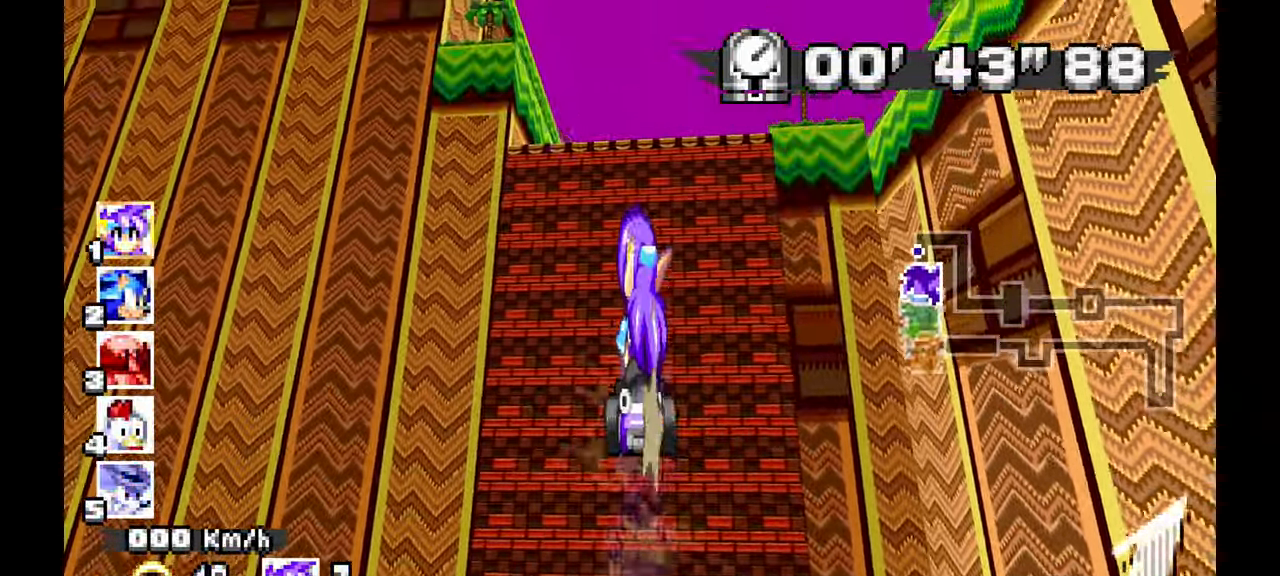
{"buttons": [], "left_stick": "center", "events": []}
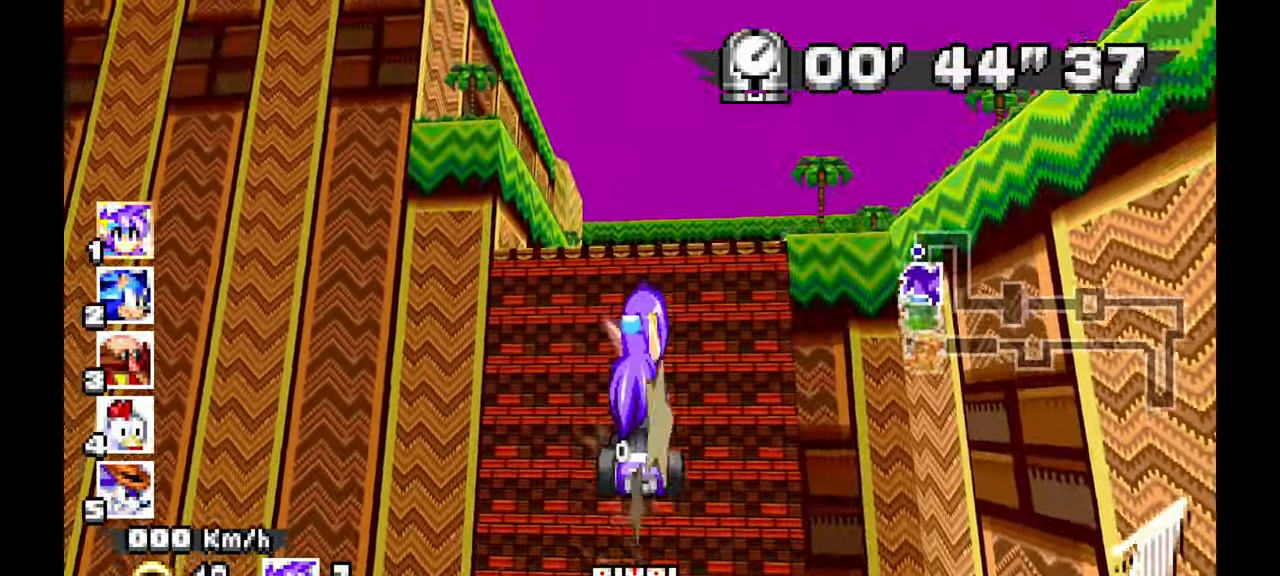
{"buttons": [], "left_stick": "center", "events": [[117, "left_stick", "right"], [250, "left_stick", "center"], [383, "left_stick", "left"], [500, "left_stick", "center"]]}
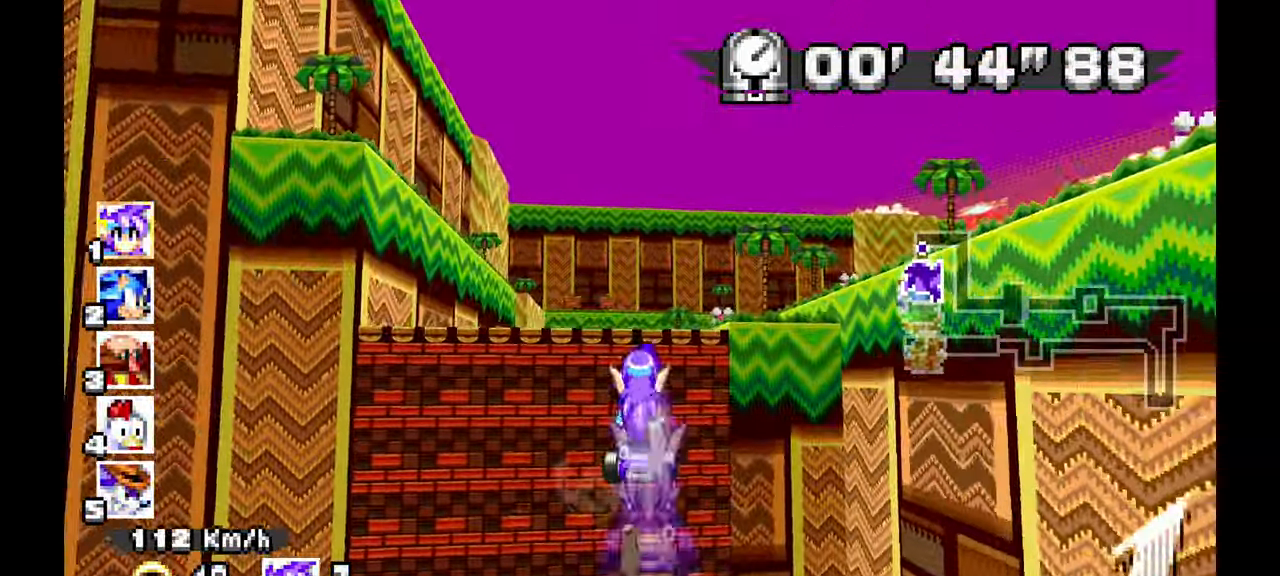
{"buttons": [], "left_stick": "center", "events": []}
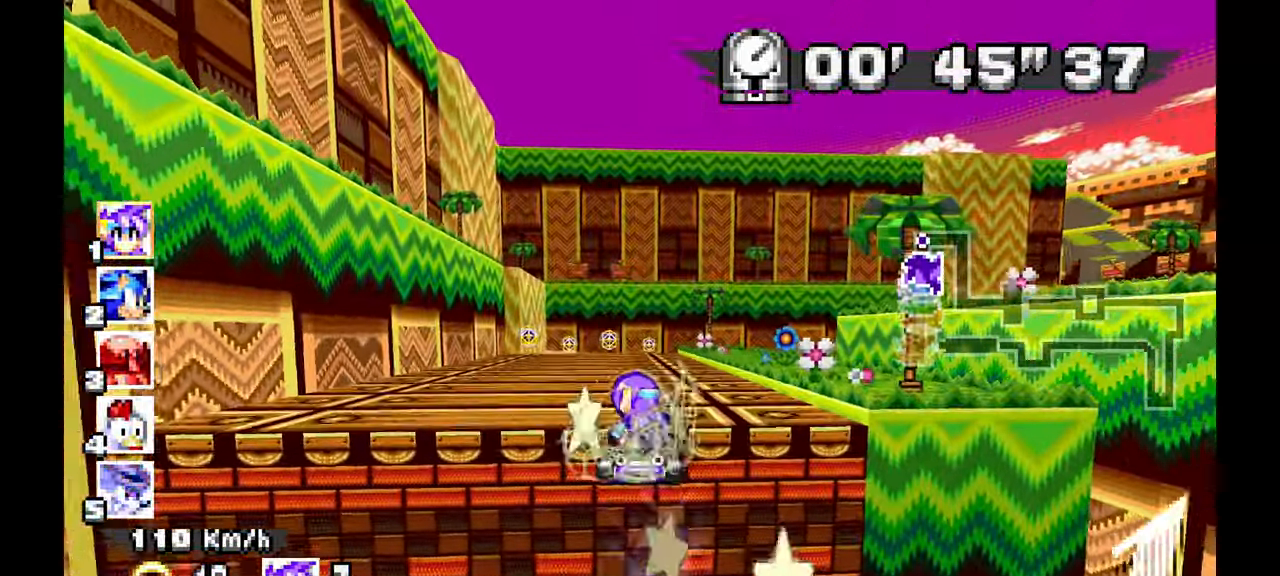
{"buttons": [], "left_stick": "center", "events": [[150, "left_stick", "up-left"], [300, "left_stick", "center"]]}
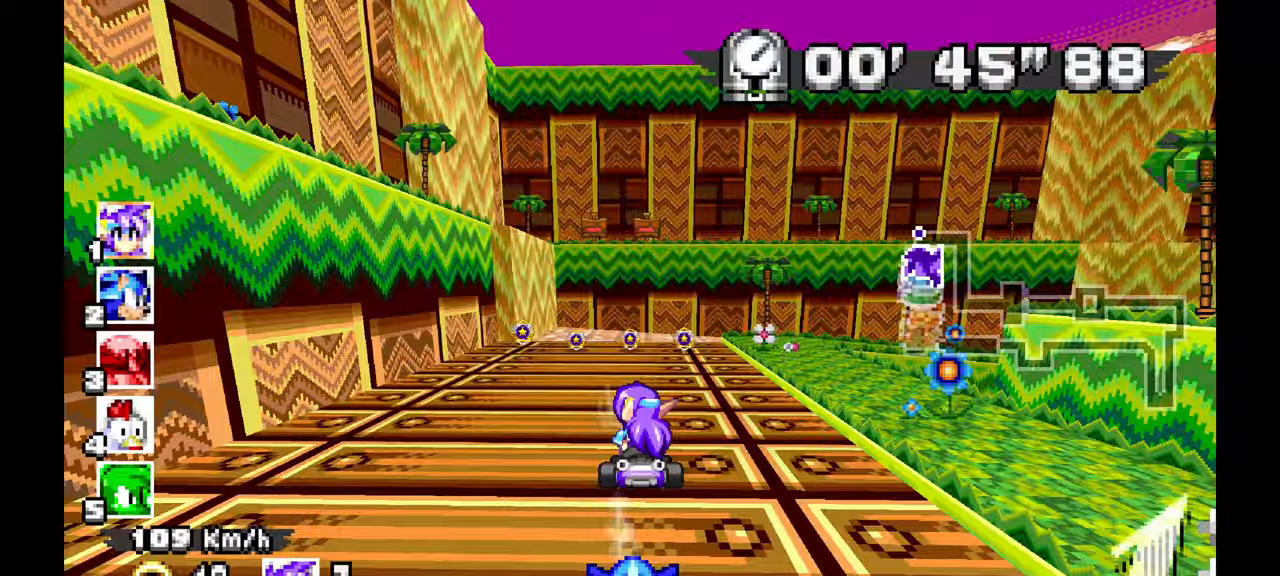
{"buttons": [], "left_stick": "center", "events": [[117, "left_stick", "right"], [333, "left_stick", "center"]]}
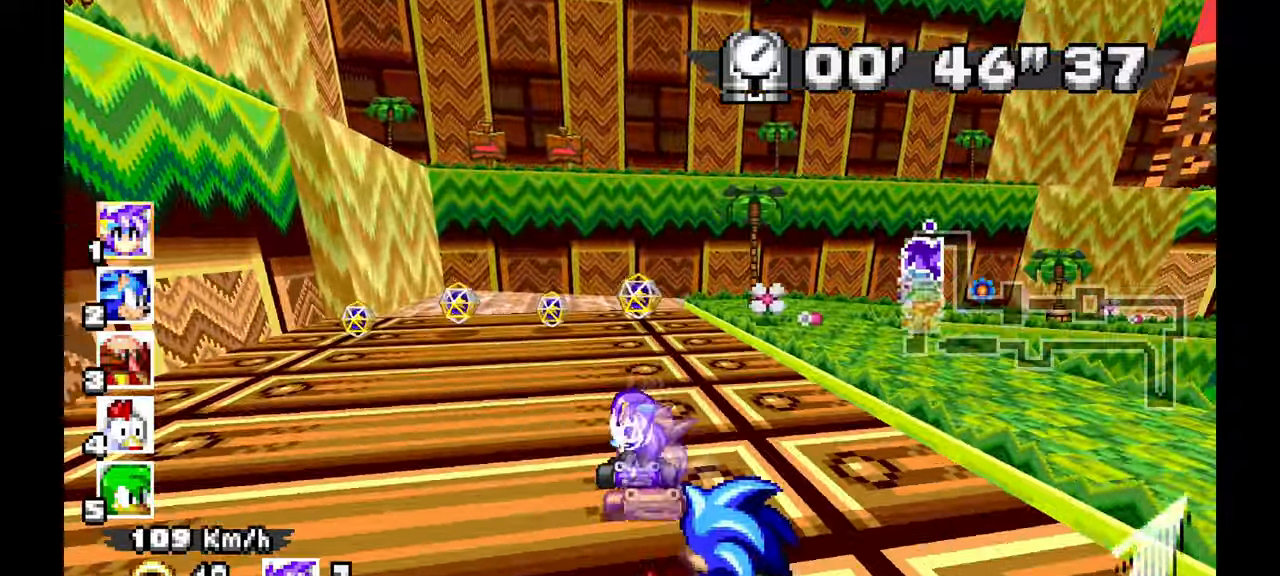
{"buttons": [], "left_stick": "right", "events": [[67, "left_stick", "right"]]}
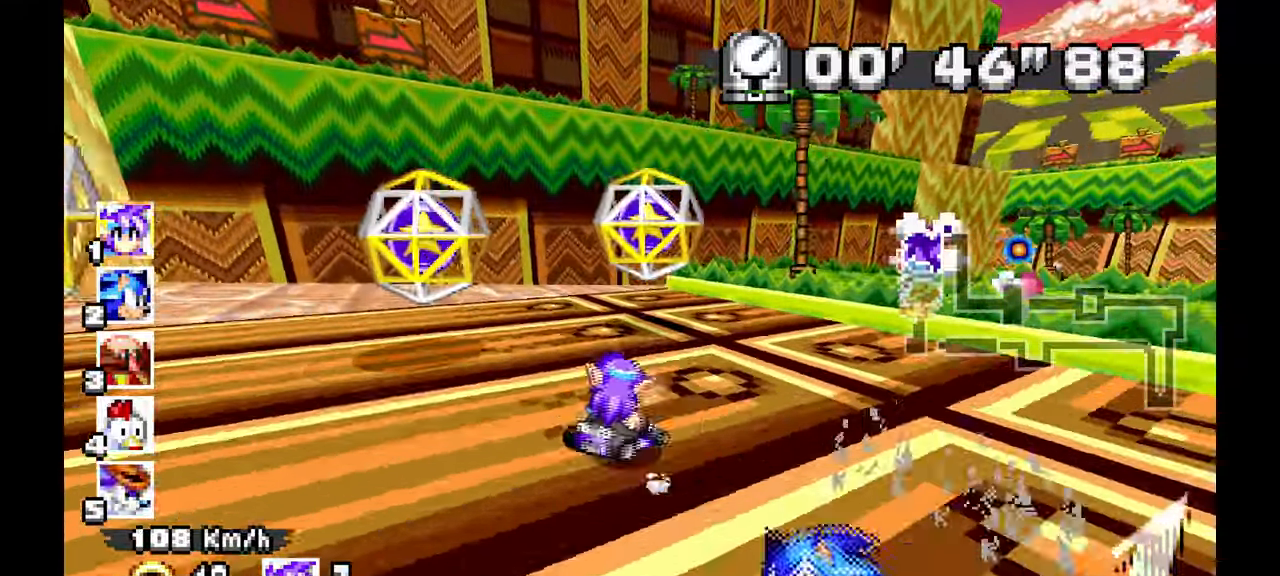
{"buttons": [], "left_stick": "right", "events": []}
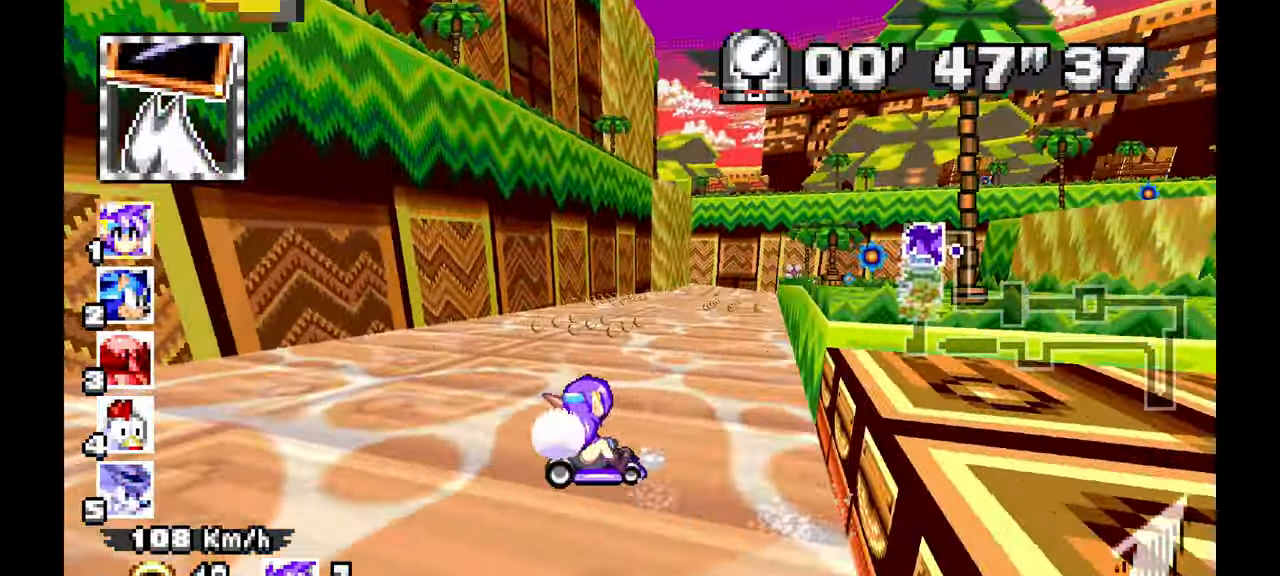
{"buttons": [], "left_stick": "right", "events": []}
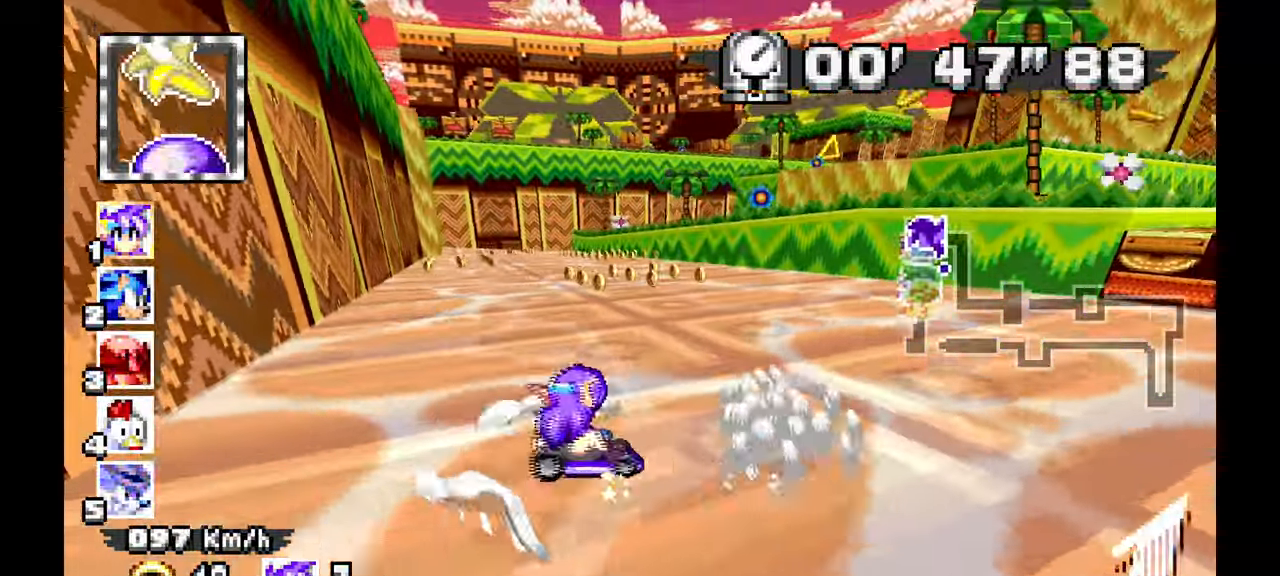
{"buttons": [], "left_stick": "left", "events": [[133, "left_stick", "up-left"], [200, "left_stick", "left"]]}
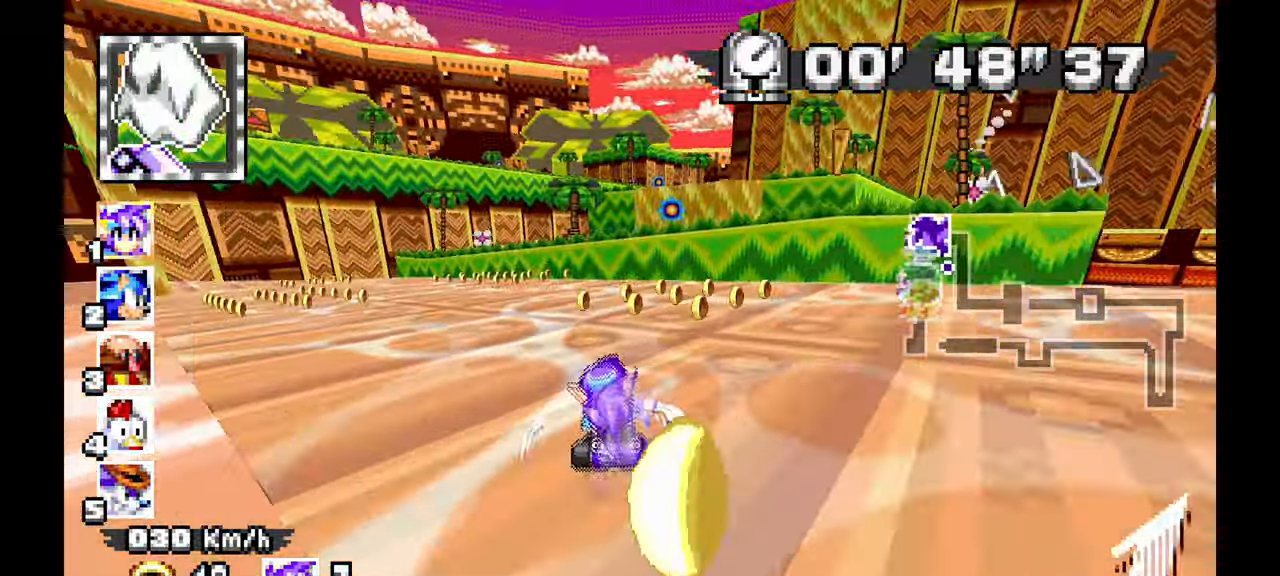
{"buttons": [], "left_stick": "center", "events": [[500, "left_stick", "center"]]}
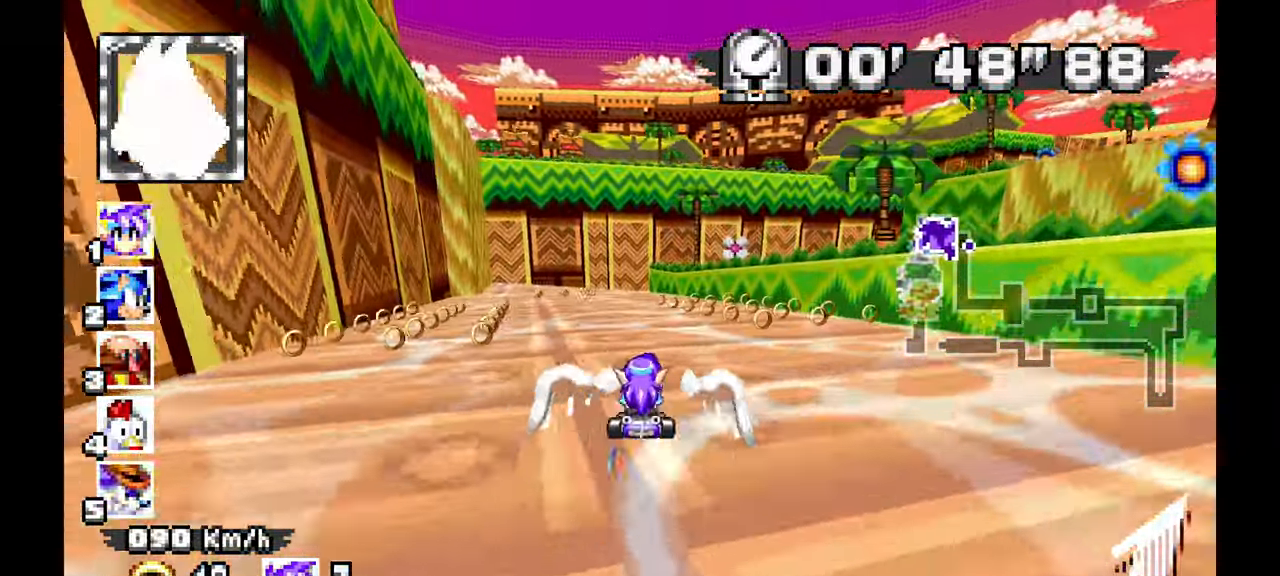
{"buttons": [], "left_stick": "down-right", "events": [[33, "left_stick", "right"], [250, "left_stick", "down"], [433, "left_stick", "down-right"]]}
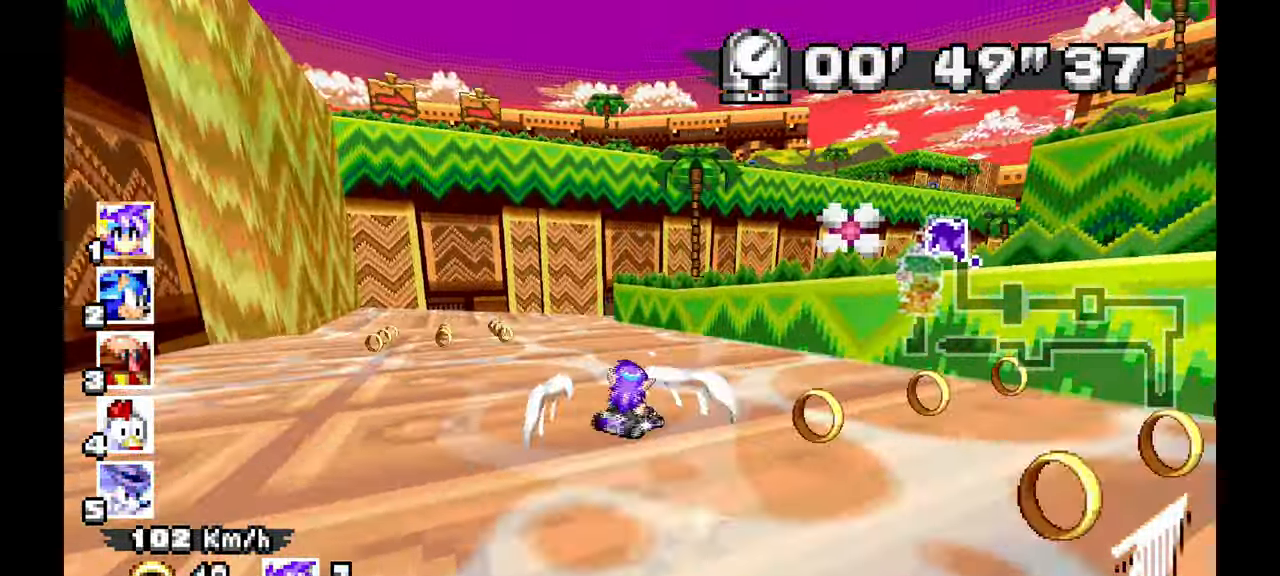
{"buttons": [], "left_stick": "down-right", "events": []}
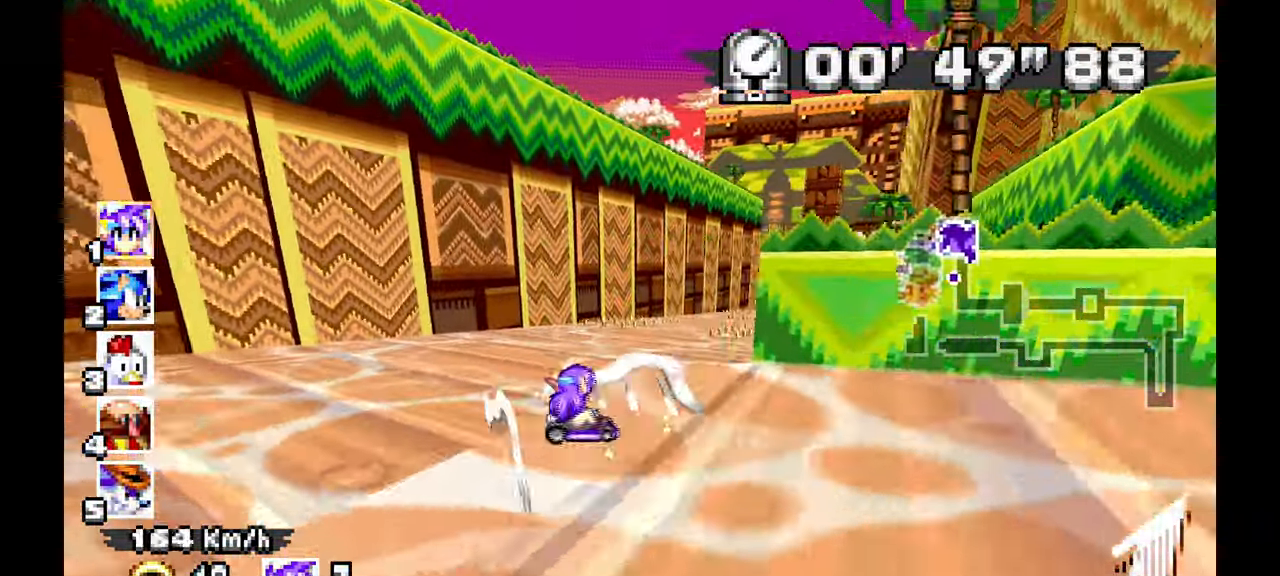
{"buttons": [], "left_stick": "right", "events": [[67, "left_stick", "right"]]}
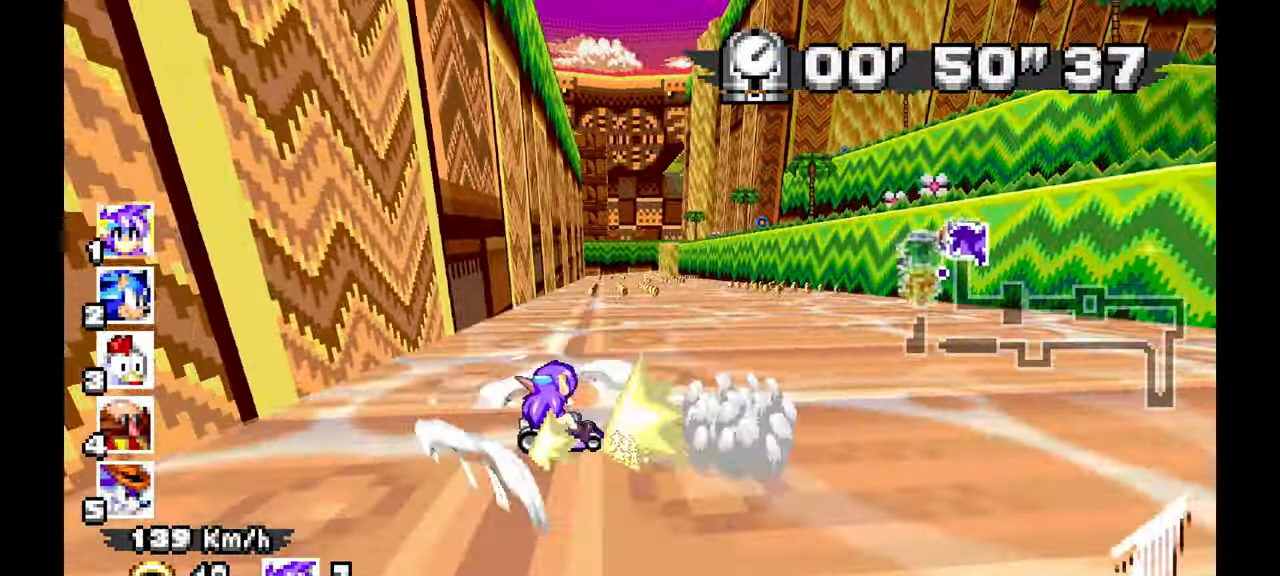
{"buttons": [], "left_stick": "left", "events": [[17, "left_stick", "center"], [67, "left_stick", "left"]]}
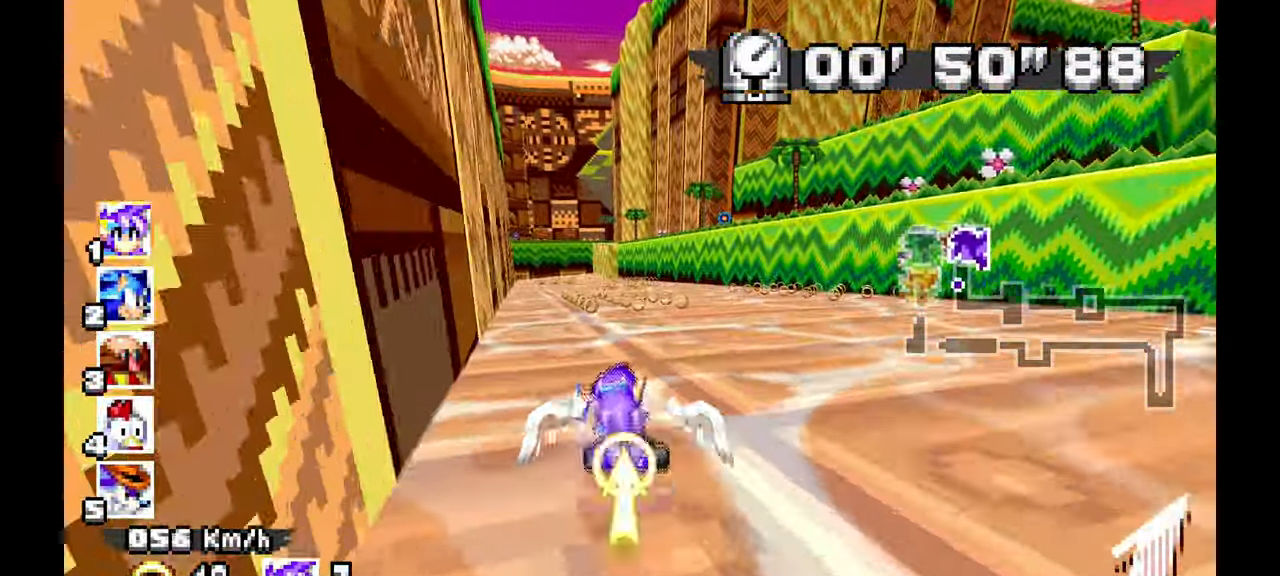
{"buttons": [], "left_stick": "center", "events": [[117, "left_stick", "center"], [200, "left_stick", "right"], [433, "left_stick", "center"]]}
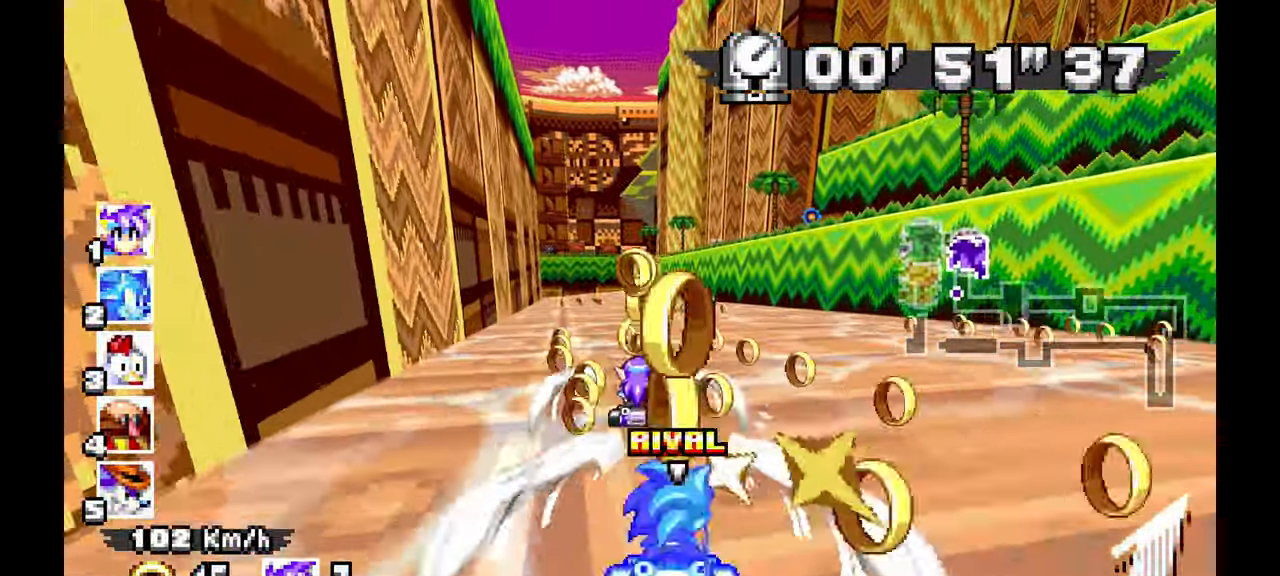
{"buttons": [], "left_stick": "left", "events": [[100, "left_stick", "left"]]}
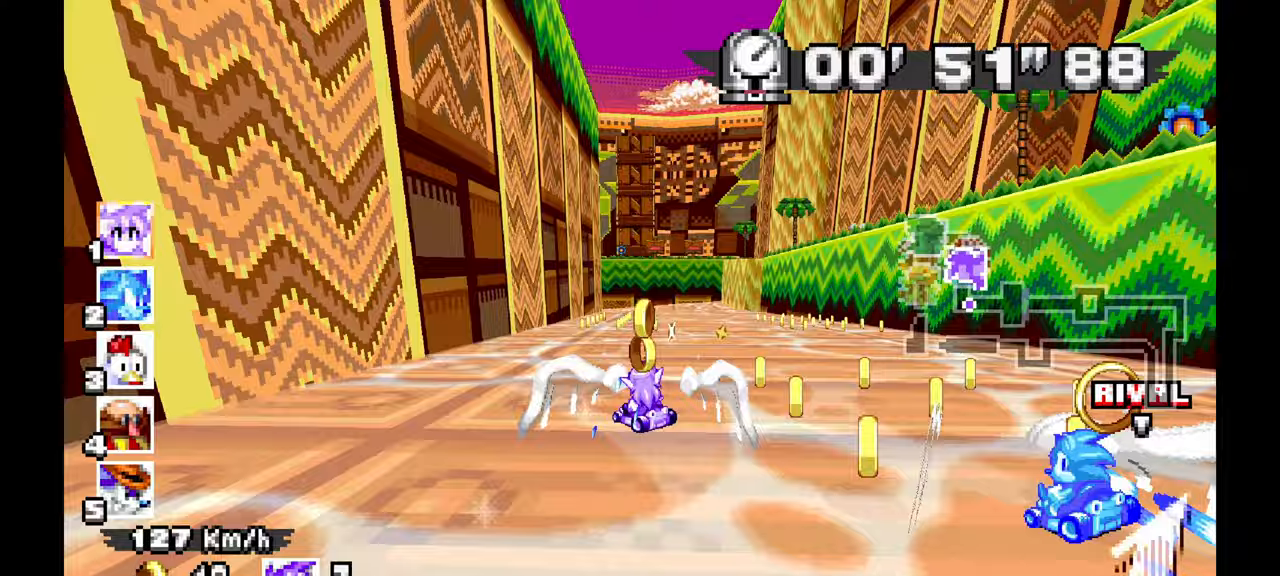
{"buttons": [], "left_stick": "center", "events": [[117, "left_stick", "center"], [200, "left_stick", "right"], [250, "left_stick", "center"]]}
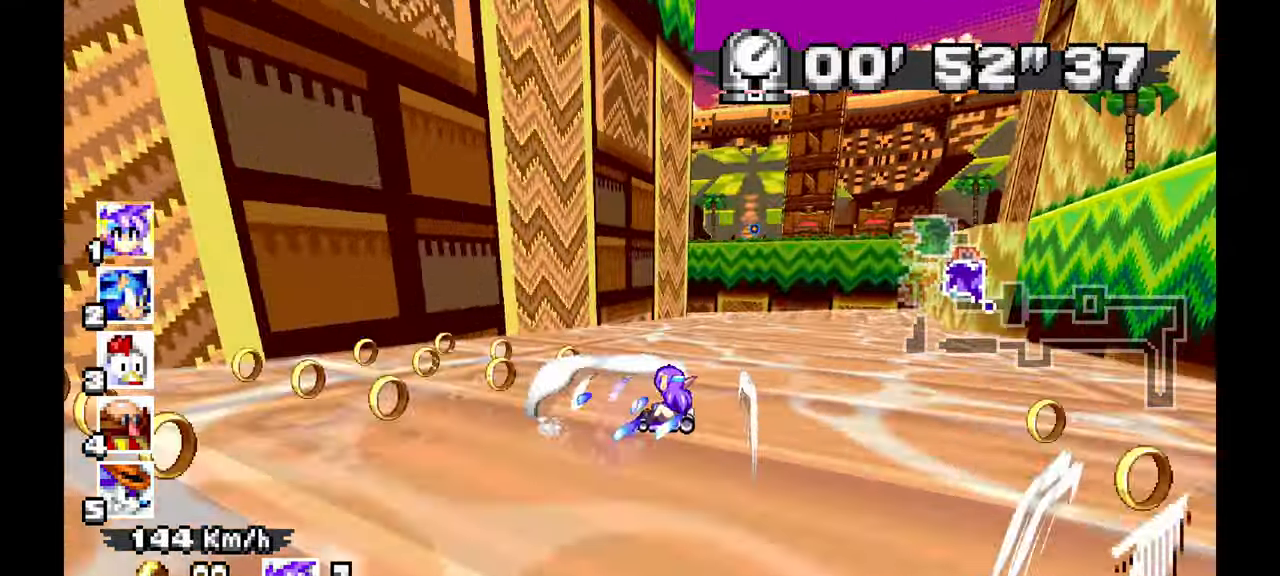
{"buttons": [], "left_stick": "left", "events": [[50, "left_stick", "left"]]}
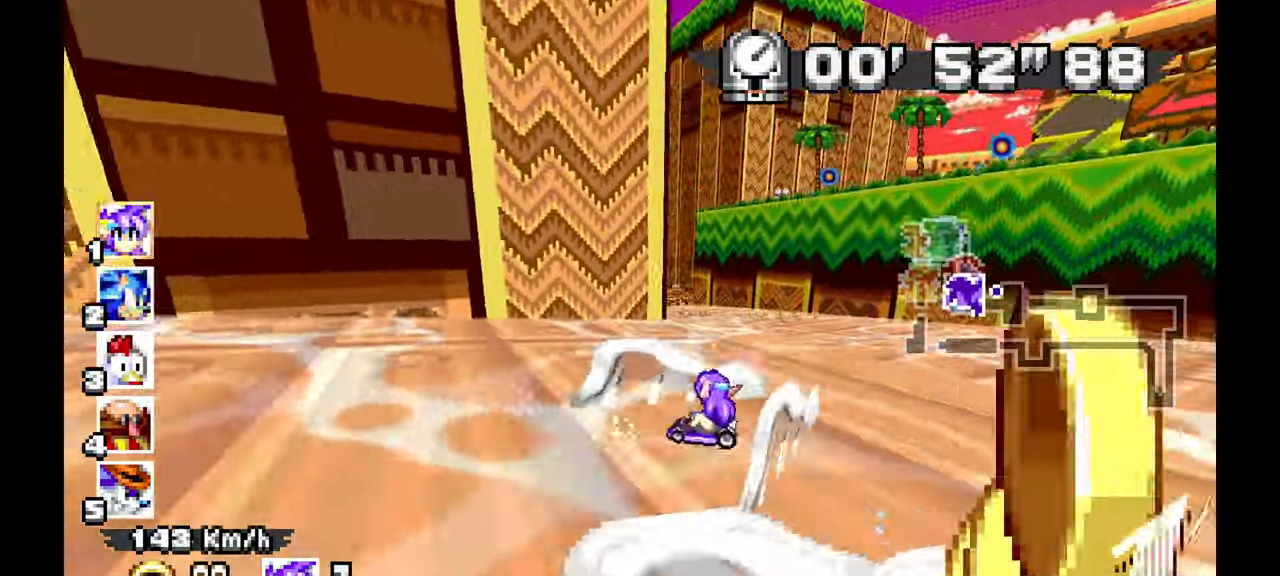
{"buttons": [], "left_stick": "right", "events": [[450, "left_stick", "right"]]}
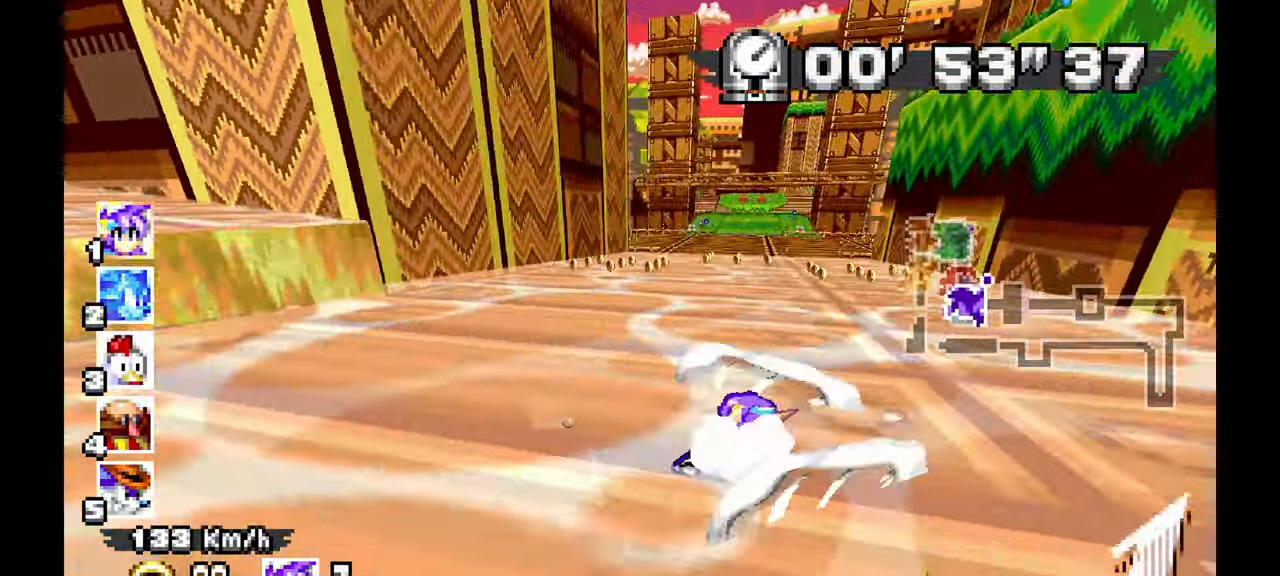
{"buttons": [], "left_stick": "center", "events": [[100, "left_stick", "center"]]}
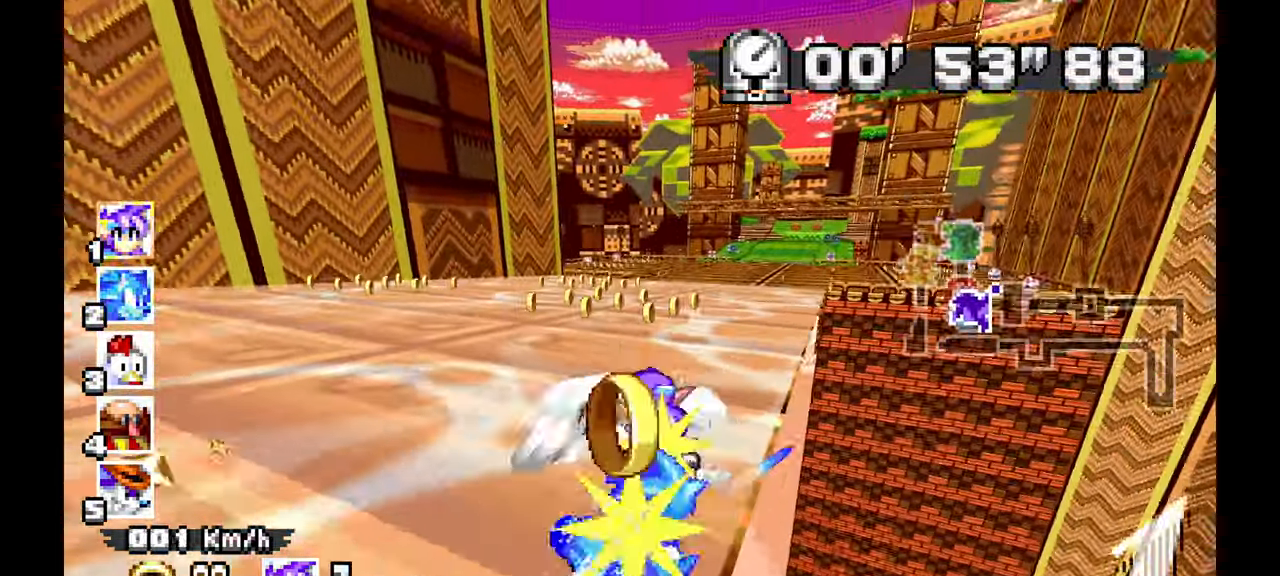
{"buttons": [], "left_stick": "right", "events": [[233, "left_stick", "right"]]}
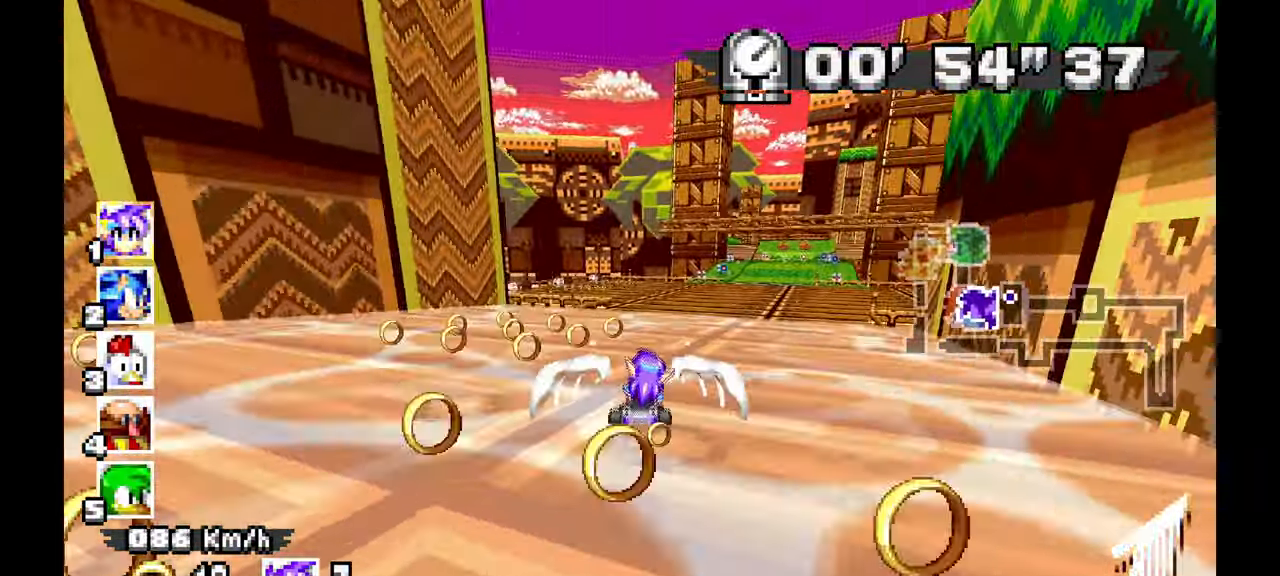
{"buttons": [], "left_stick": "right", "events": [[183, "left_stick", "center"], [300, "left_stick", "right"]]}
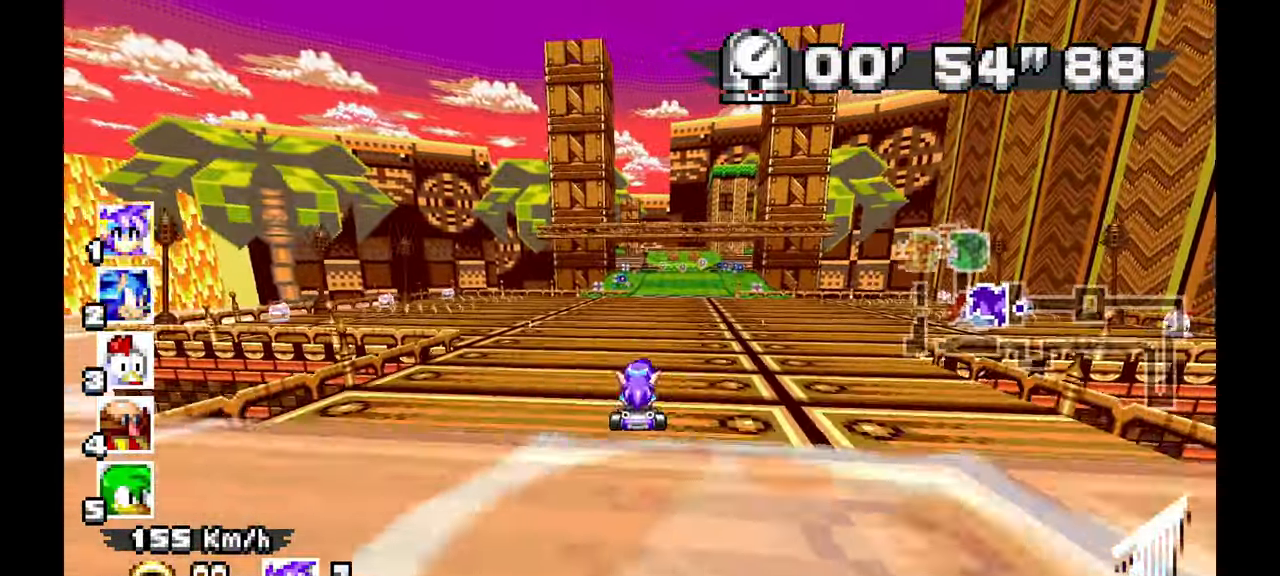
{"buttons": [], "left_stick": "right", "events": [[33, "left_stick", "center"], [333, "left_stick", "right"]]}
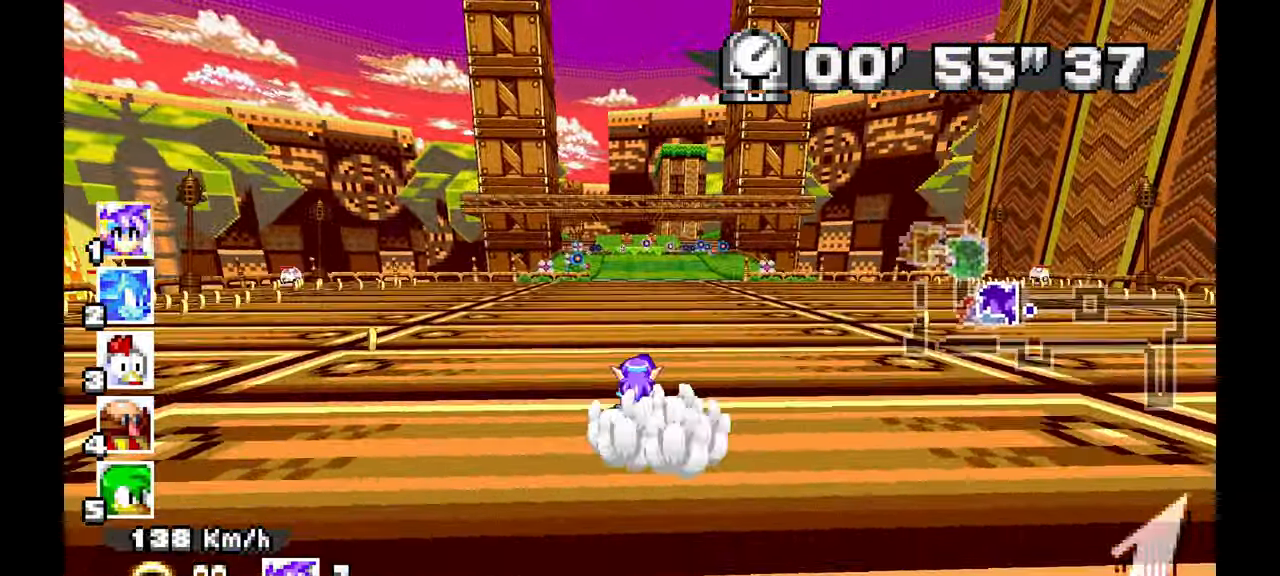
{"buttons": [], "left_stick": "center", "events": [[17, "left_stick", "center"]]}
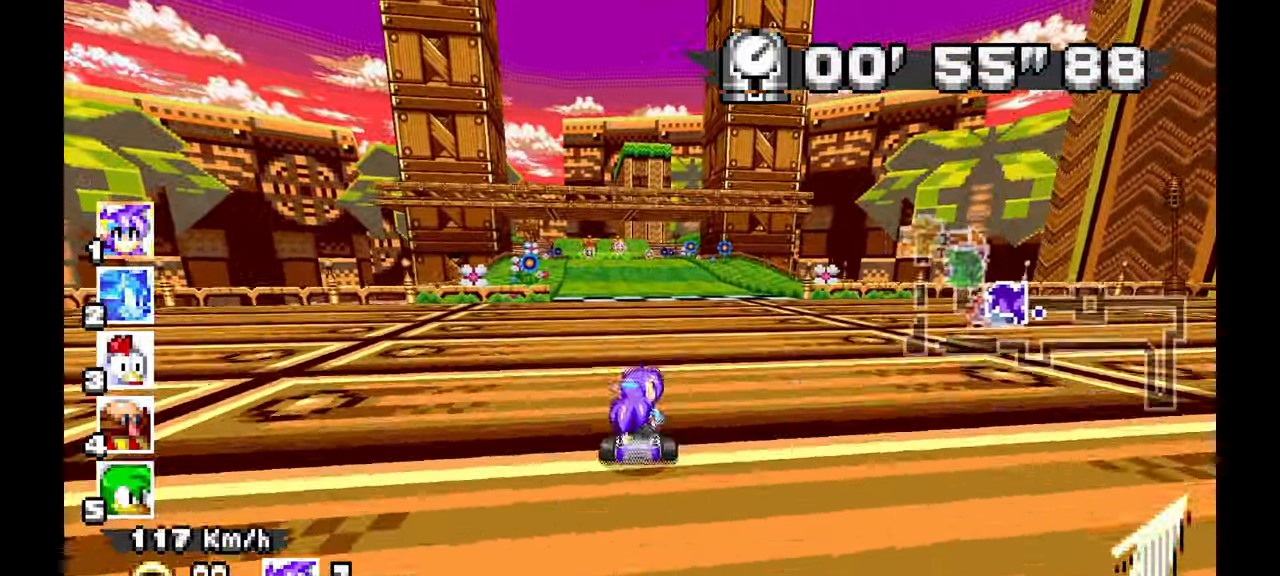
{"buttons": [], "left_stick": "center", "events": [[83, "left_stick", "up-left"], [250, "left_stick", "center"]]}
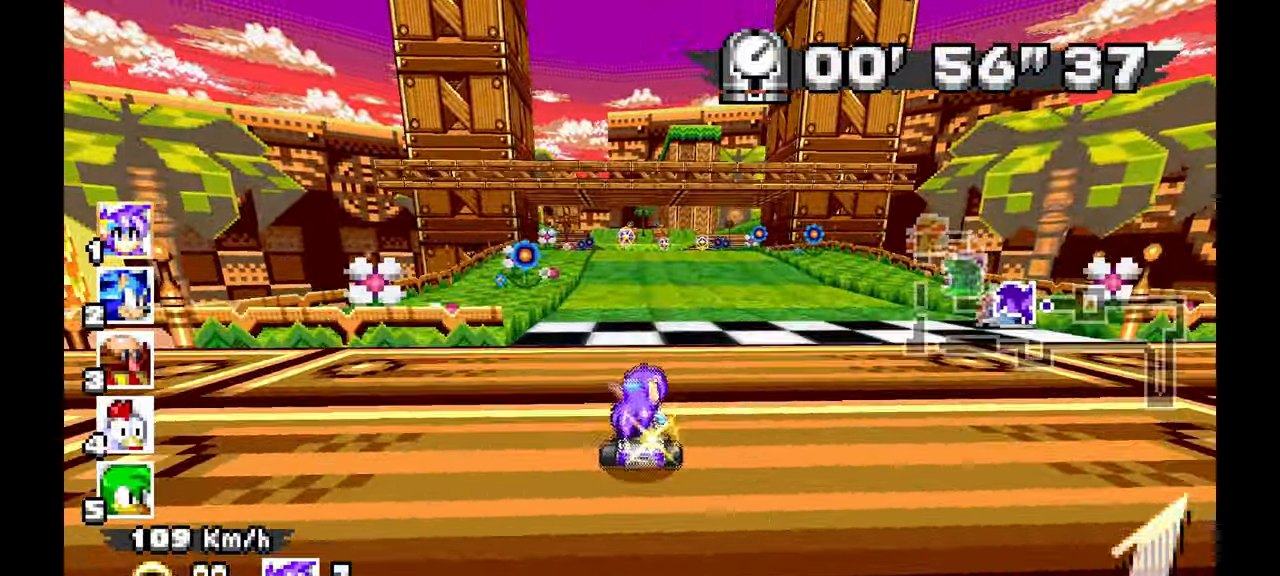
{"buttons": [], "left_stick": "center"}